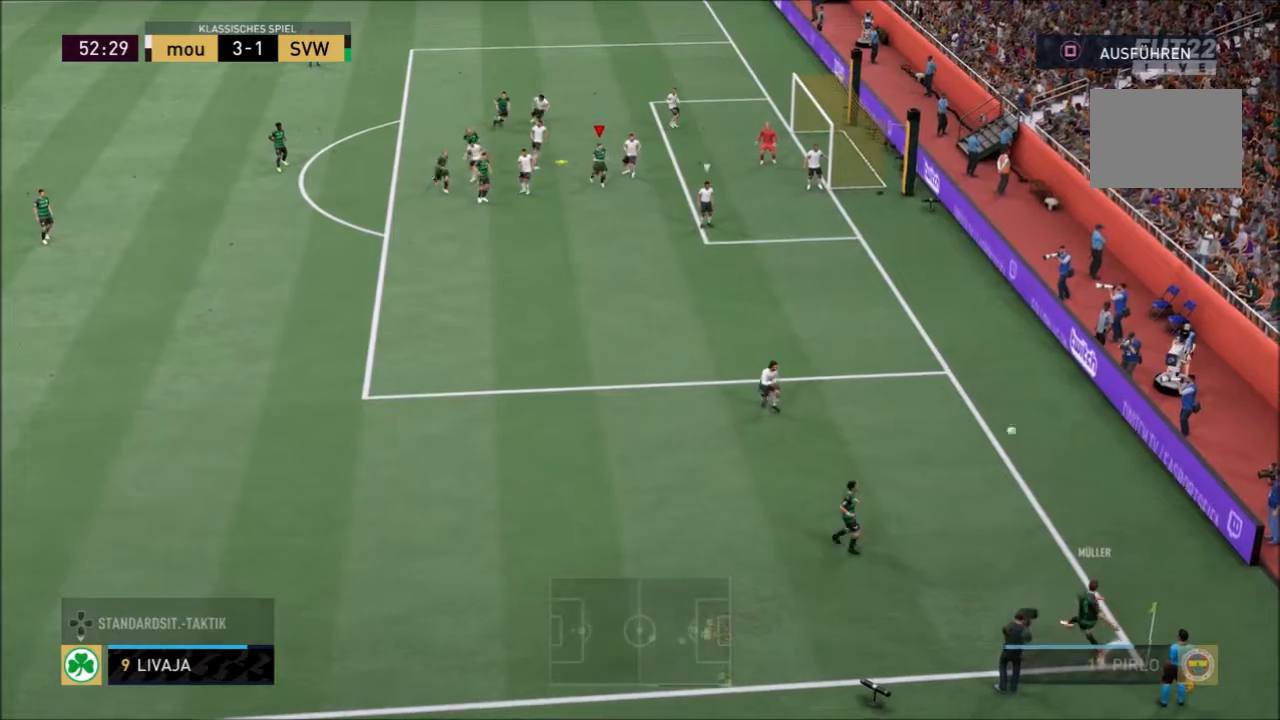
Gameplay with a controller (PlayStation layout); each line is a JSON object with the inputs held at the frame after it. "events" lists button and stick changes between this image and that frame as [ms after this image, input, new state], when the widget could be followed in between. Not read: L3 R3.
{"buttons": [], "left_stick": "down-right", "right_stick": "center", "events": [[300, "left_stick", "down-right"]]}
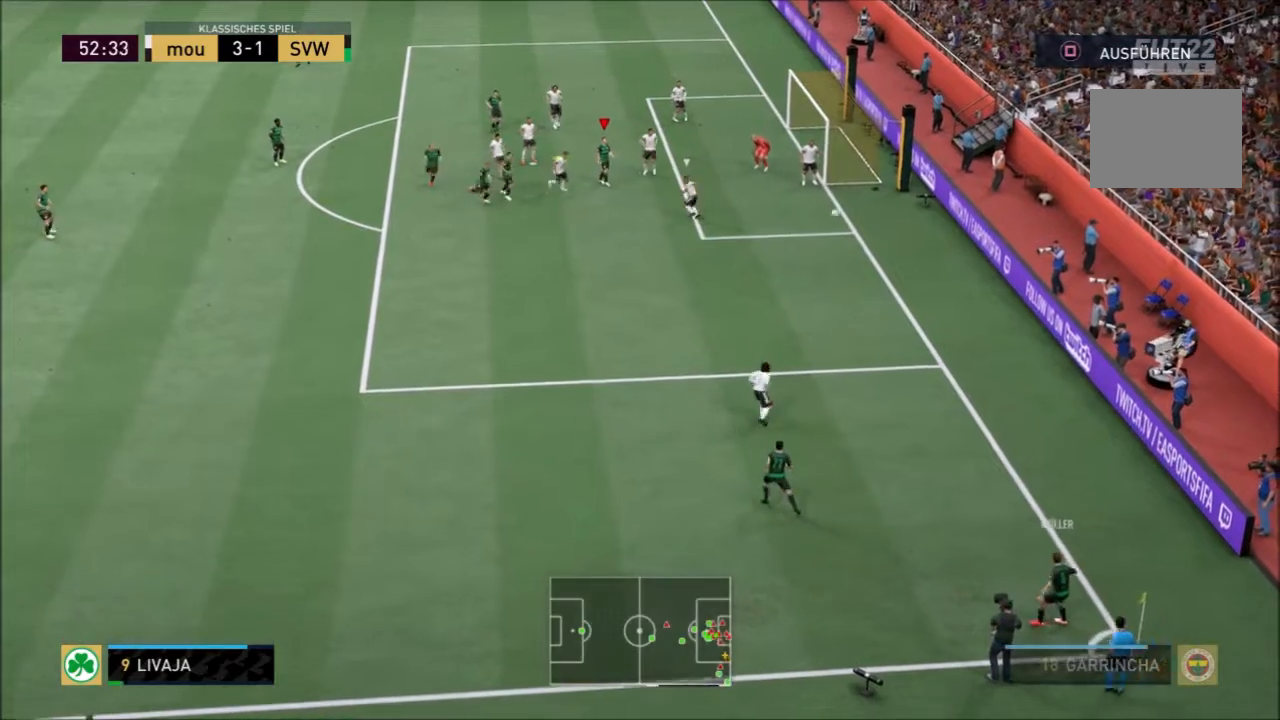
{"buttons": [], "left_stick": "up-right", "right_stick": "center", "events": [[33, "CIRCLE", "down"], [33, "left_stick", "right"], [233, "CIRCLE", "up"], [500, "left_stick", "up-right"]]}
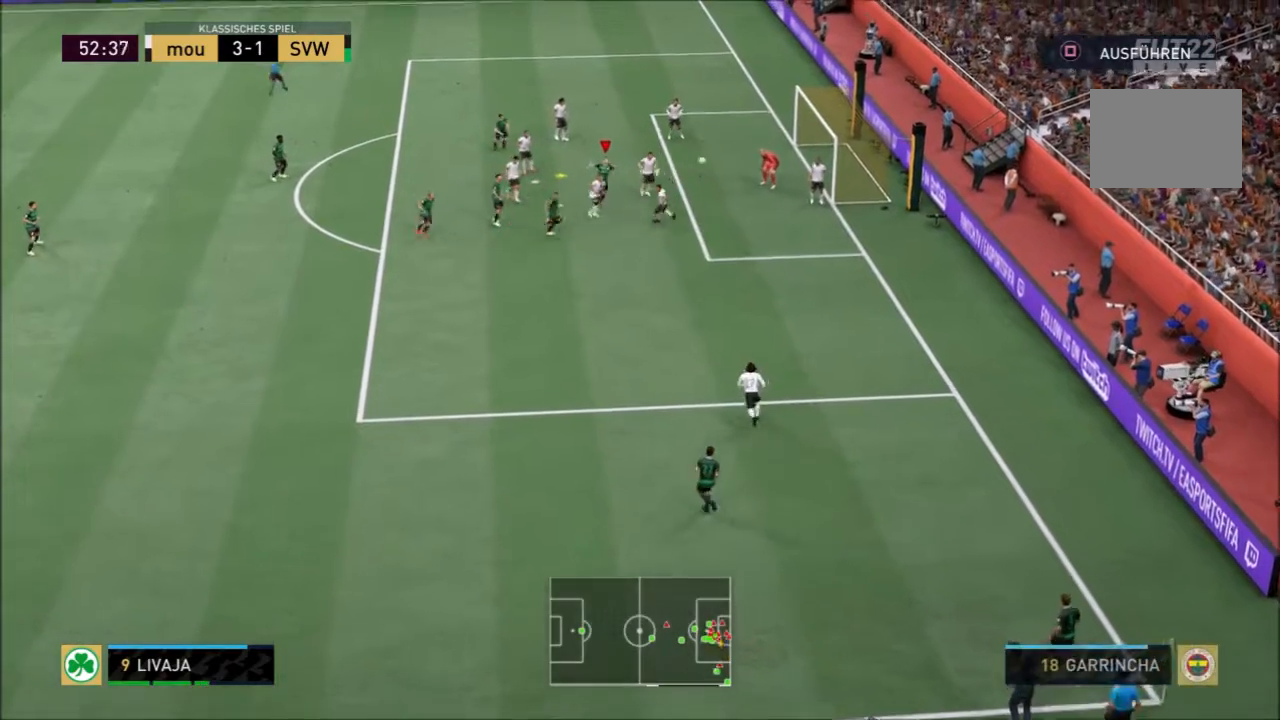
{"buttons": ["CIRCLE"], "left_stick": "up-right", "right_stick": "center", "events": [[400, "CIRCLE", "down"]]}
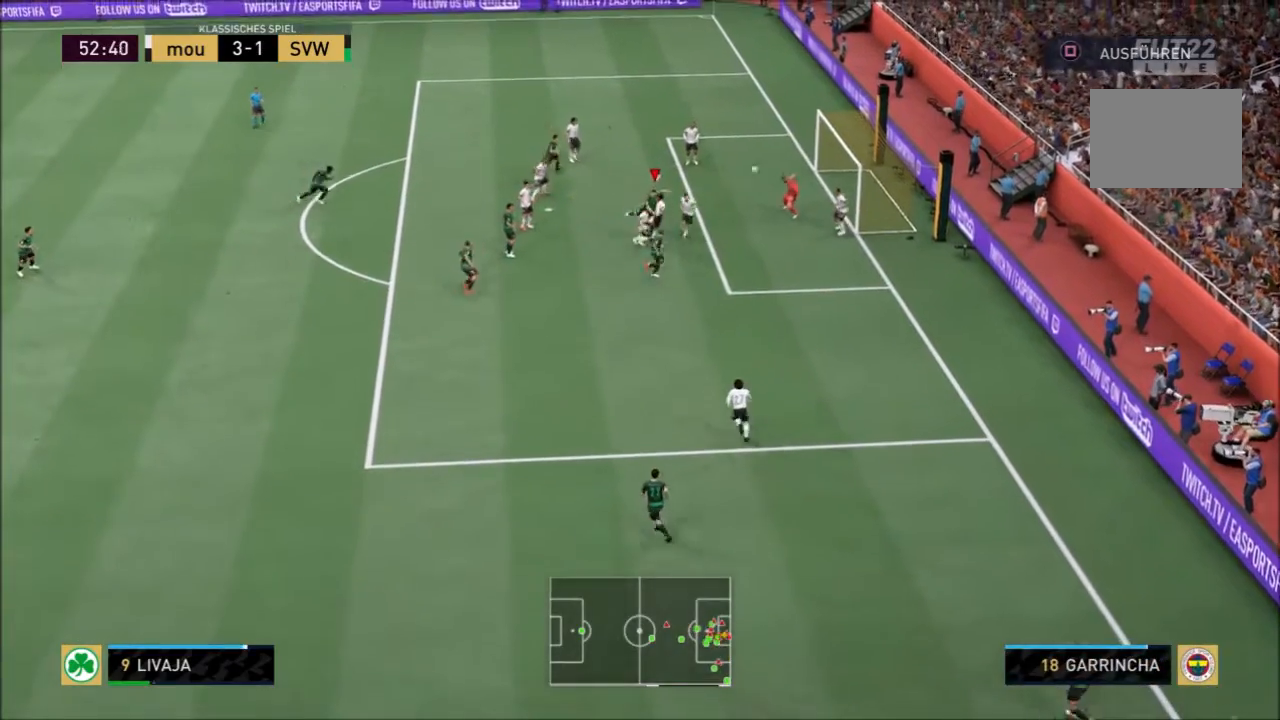
{"buttons": [], "left_stick": "right", "right_stick": "center", "events": [[100, "CIRCLE", "up"], [100, "left_stick", "right"]]}
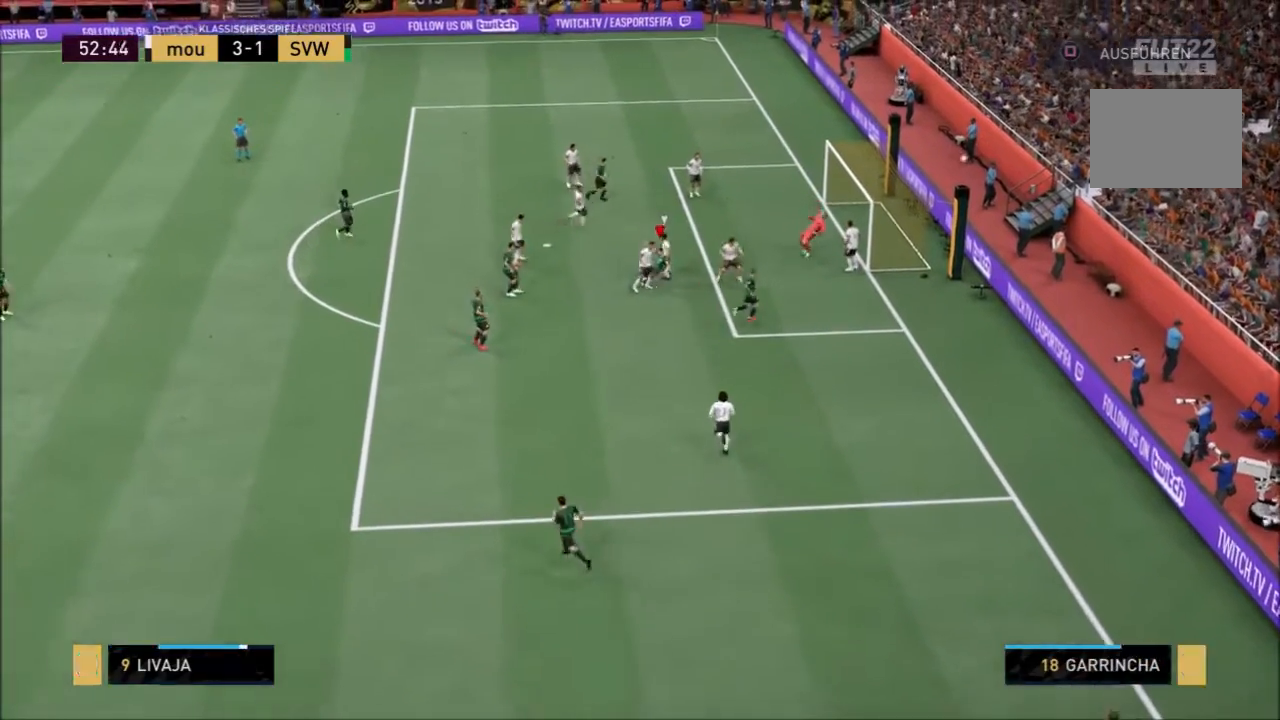
{"buttons": [], "left_stick": "center", "right_stick": "center", "events": [[100, "left_stick", "up-right"], [433, "left_stick", "center"], [433, "right_stick", "down"], [500, "right_stick", "center"]]}
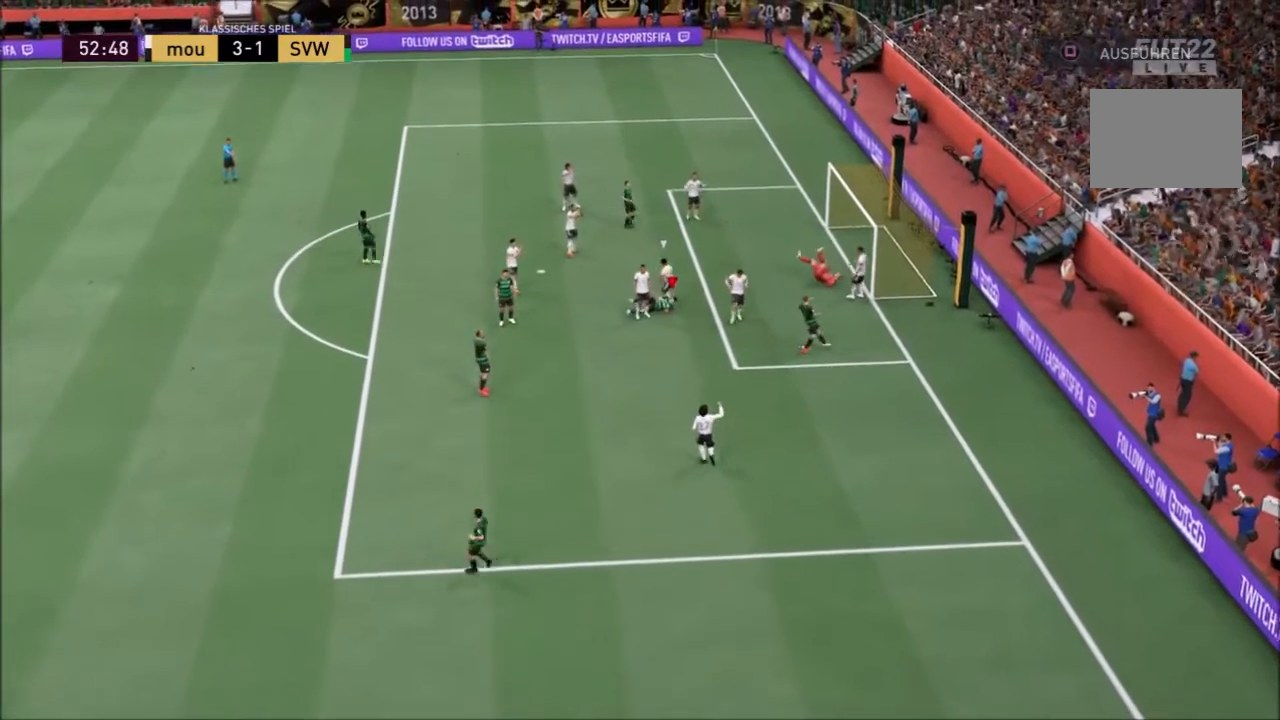
{"buttons": [], "left_stick": "center", "right_stick": "center", "events": []}
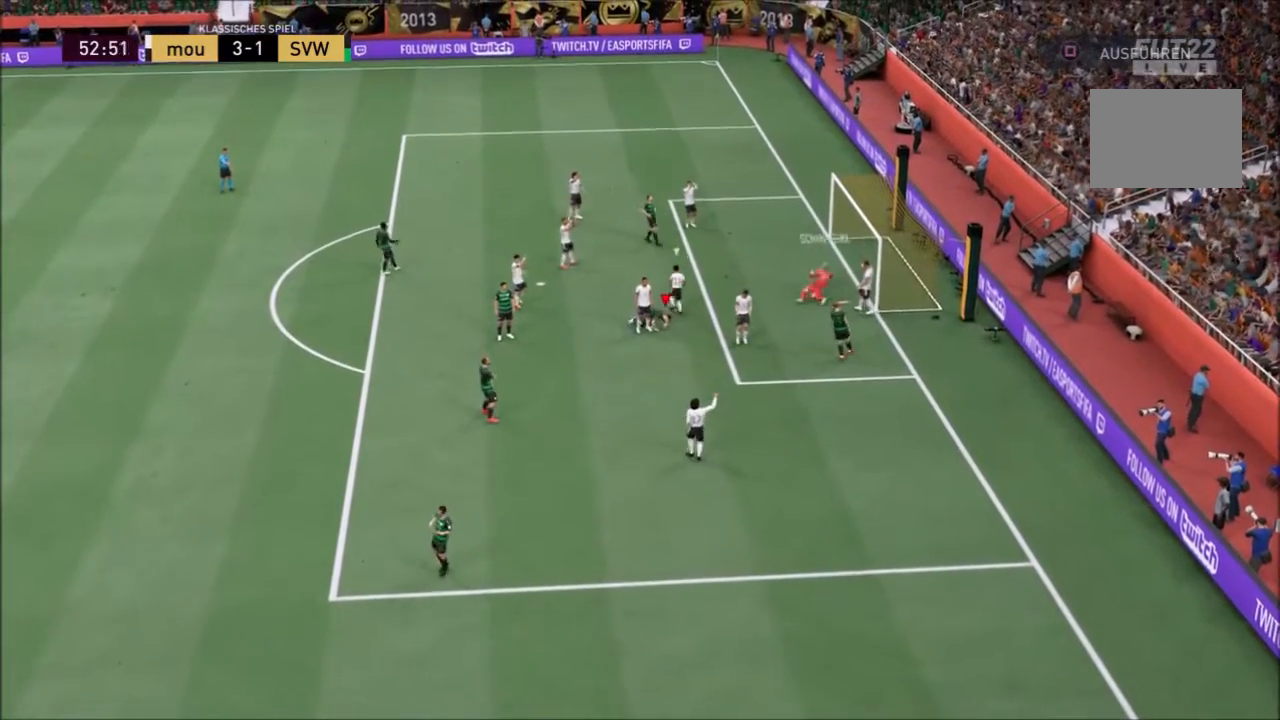
{"buttons": [], "left_stick": "center", "right_stick": "center"}
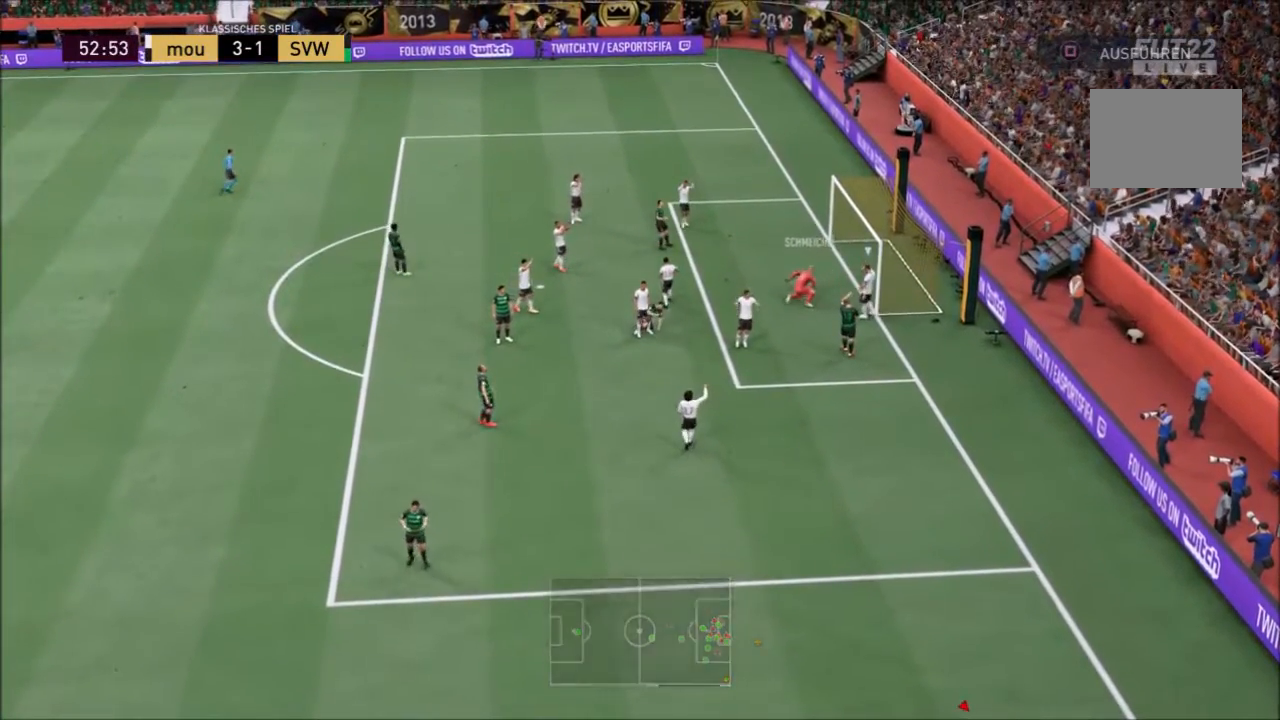
{"buttons": [], "left_stick": "center", "right_stick": "center", "events": []}
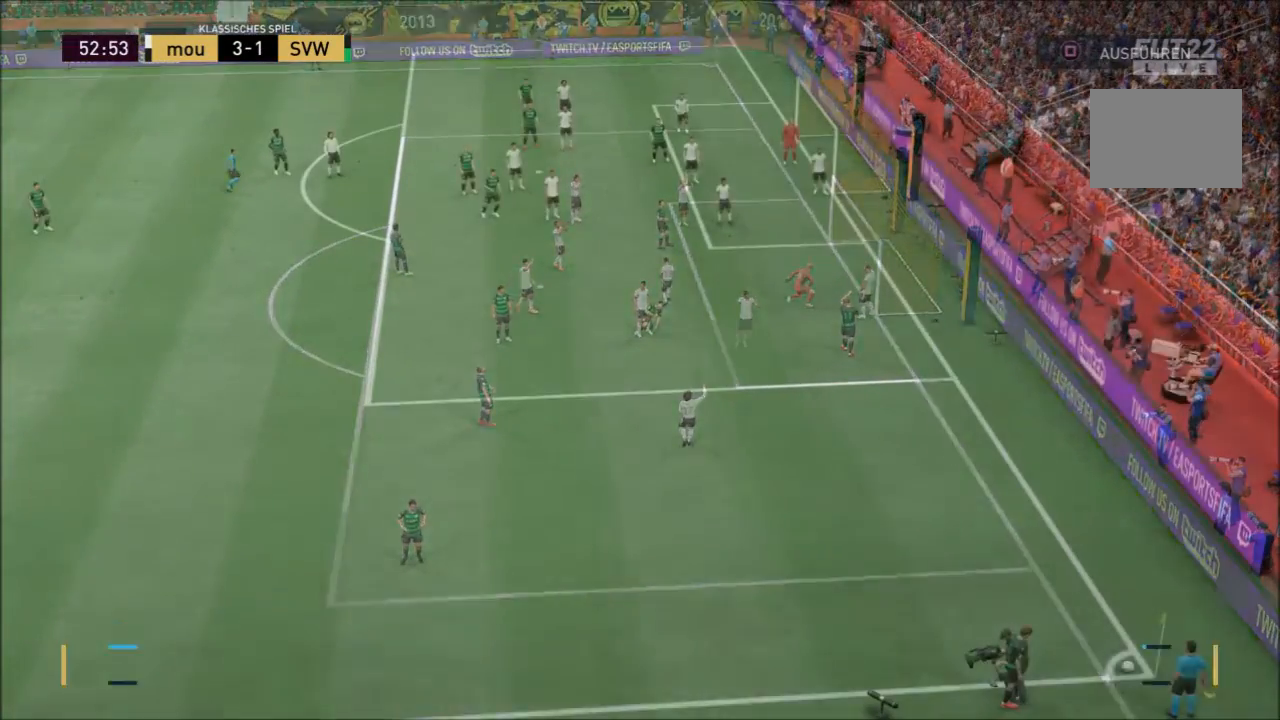
{"buttons": [], "left_stick": "center", "right_stick": "center", "events": []}
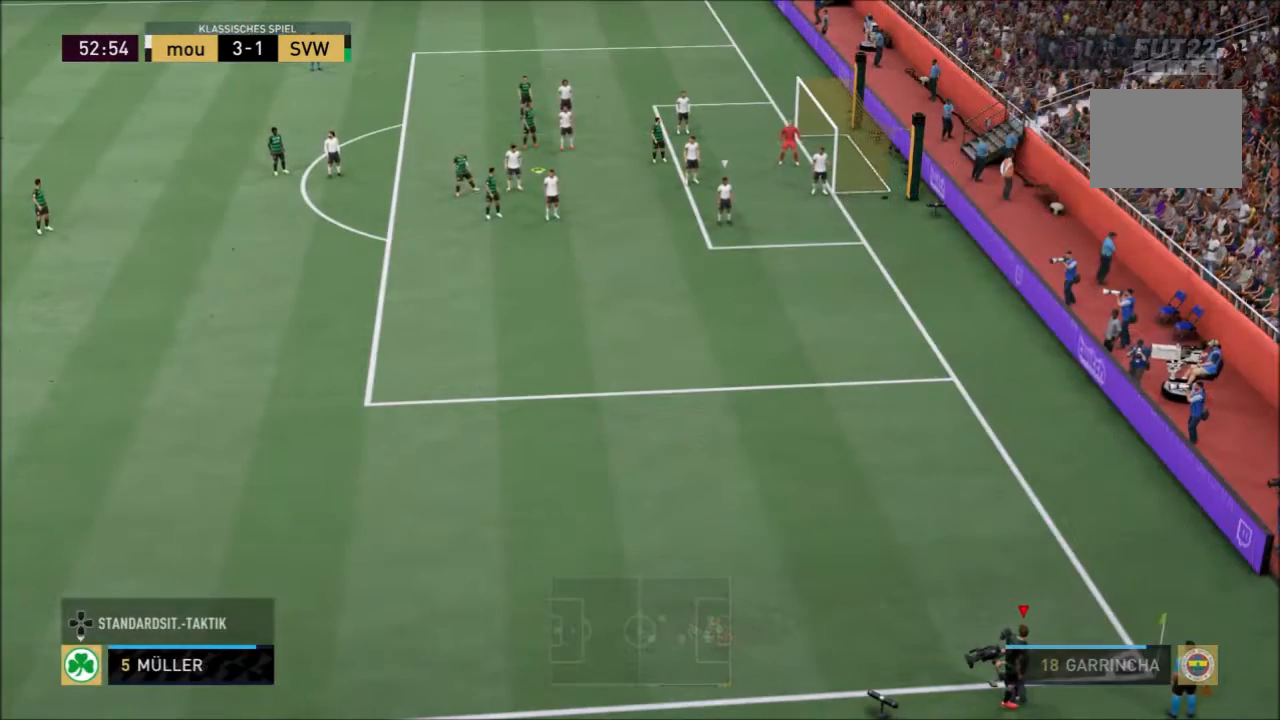
{"buttons": [], "left_stick": "center", "right_stick": "center", "events": []}
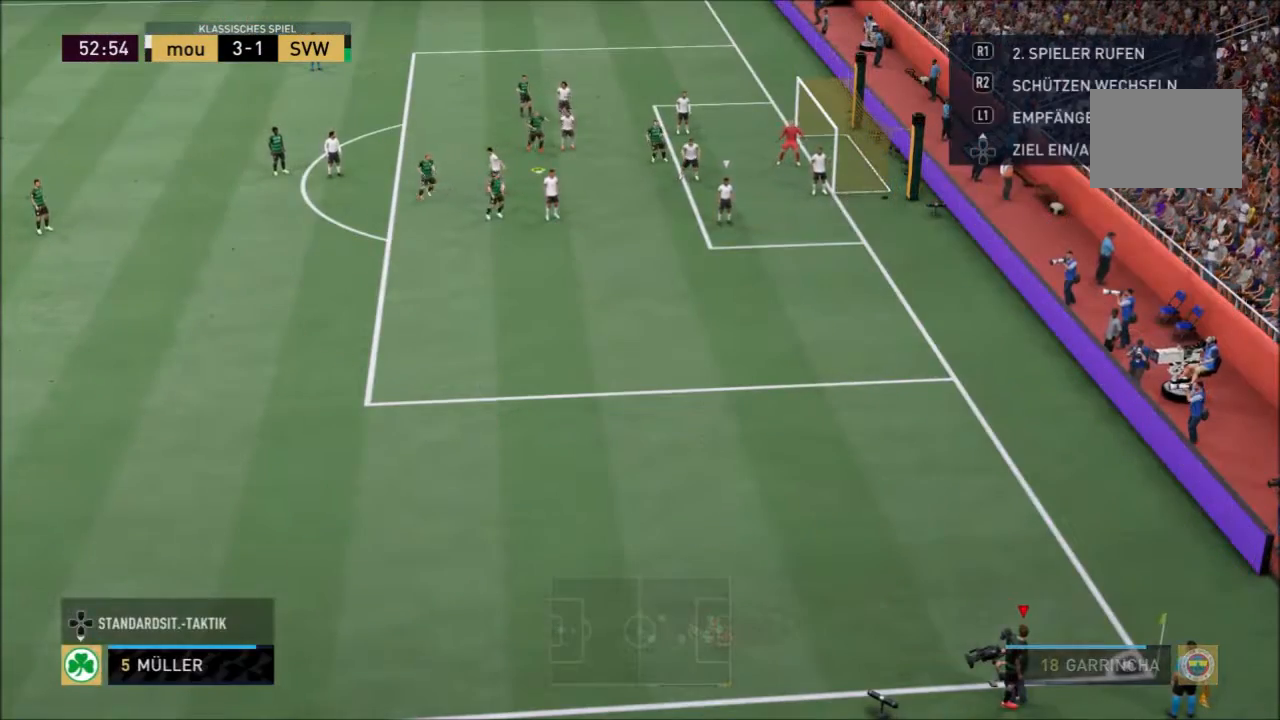
{"buttons": [], "left_stick": "center", "right_stick": "center", "events": []}
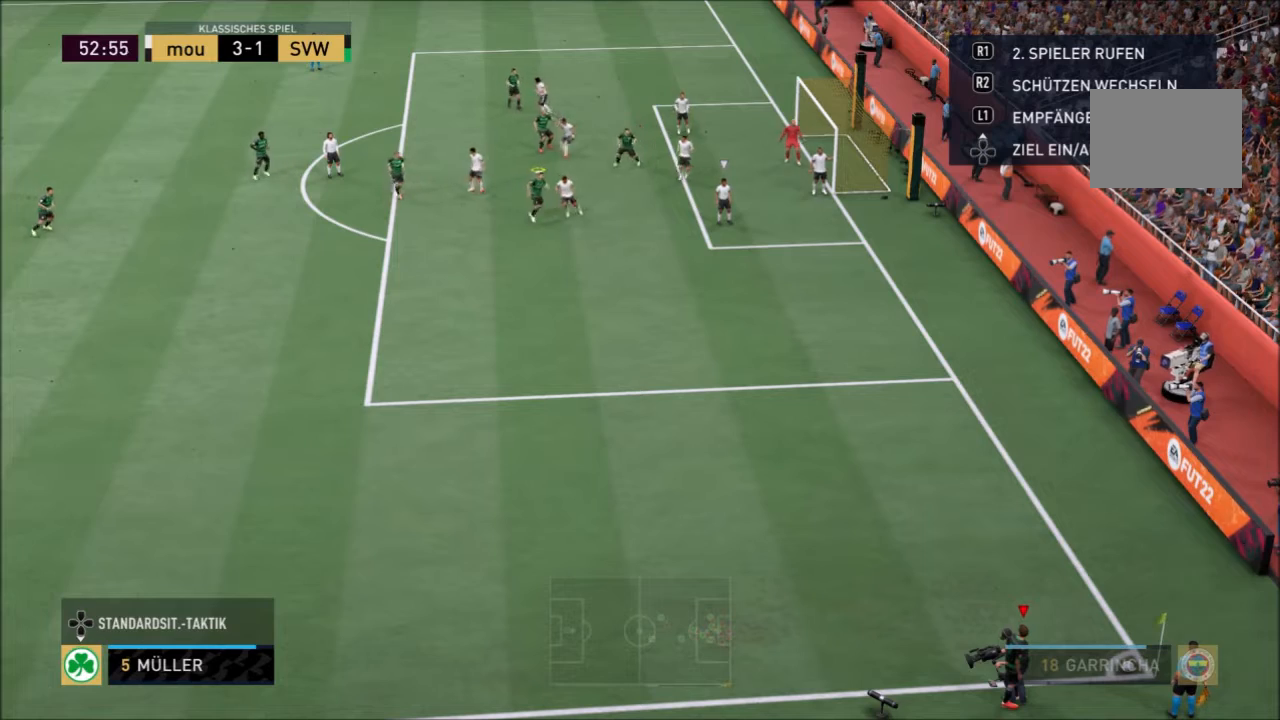
{"buttons": [], "left_stick": "center", "right_stick": "center", "events": []}